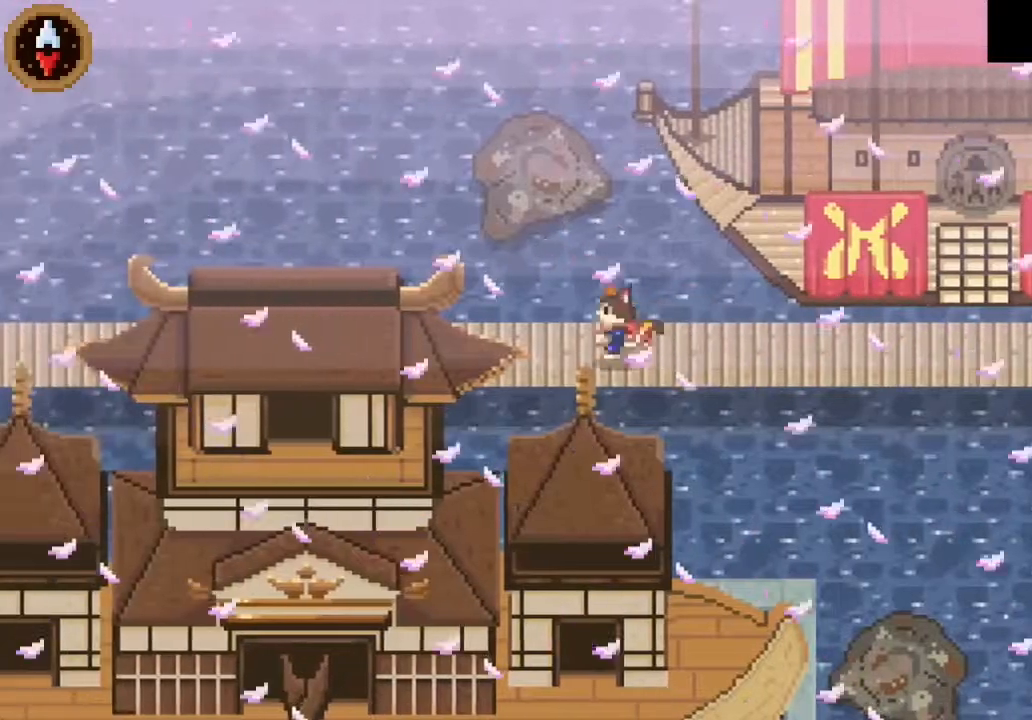
Gameplay with a controller (PlayStation layout); each line is a JSON object with the inputs held at the frame after it. "events" lists button and stick changes between this image and that frame as [ms after this image, input, new state], when the widget could be followed in between. Not read: right_stick.
{"buttons": [], "left_stick": "left", "events": [[167, "CROSS", "up"], [233, "CROSS", "down"], [400, "CROSS", "up"]]}
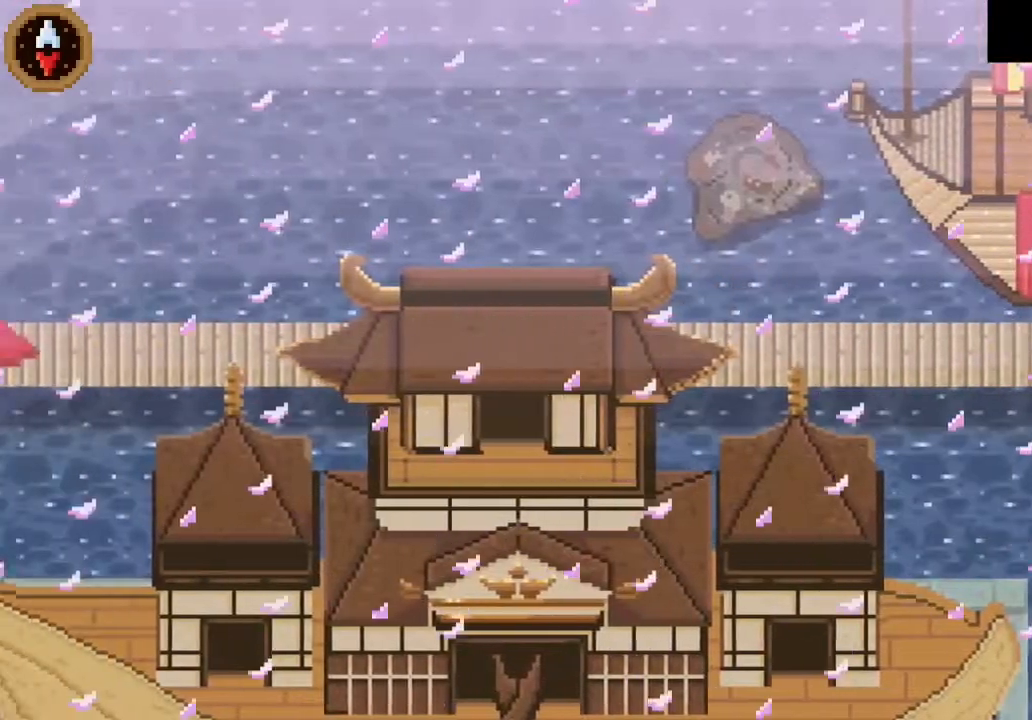
{"buttons": ["CROSS"], "left_stick": "left", "events": [[167, "CROSS", "down"], [300, "CROSS", "up"], [500, "CROSS", "down"]]}
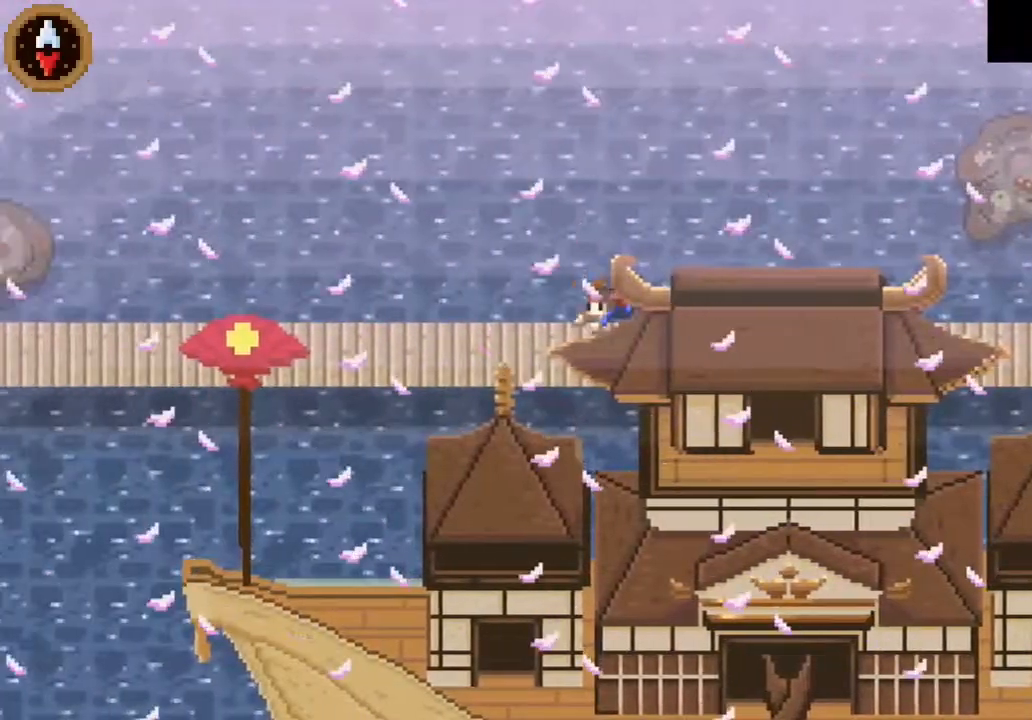
{"buttons": ["CROSS"], "left_stick": "left", "events": [[200, "CROSS", "up"], [367, "CROSS", "down"]]}
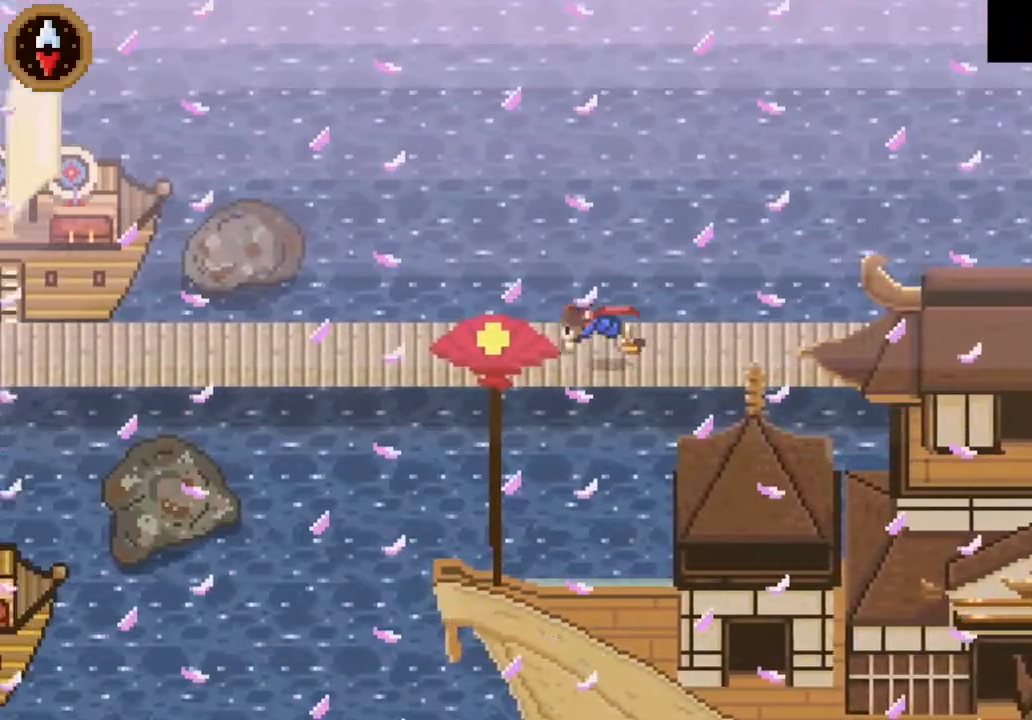
{"buttons": [], "left_stick": "left", "events": [[67, "CROSS", "up"], [233, "CROSS", "down"], [433, "CROSS", "up"]]}
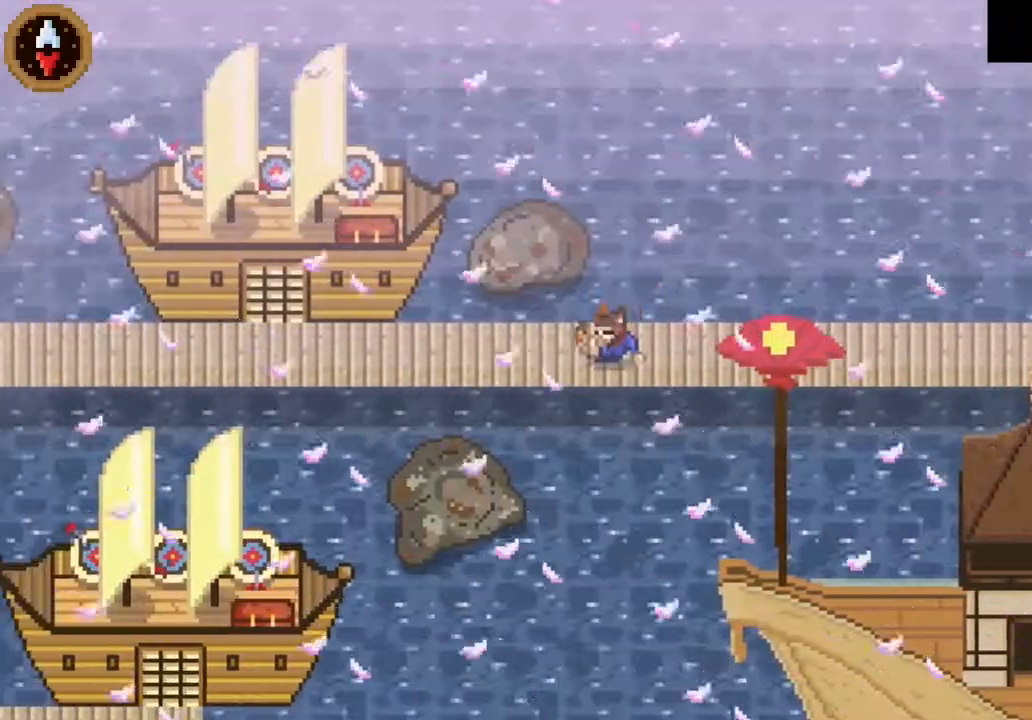
{"buttons": [], "left_stick": "left", "events": [[133, "CROSS", "down"], [333, "CROSS", "up"]]}
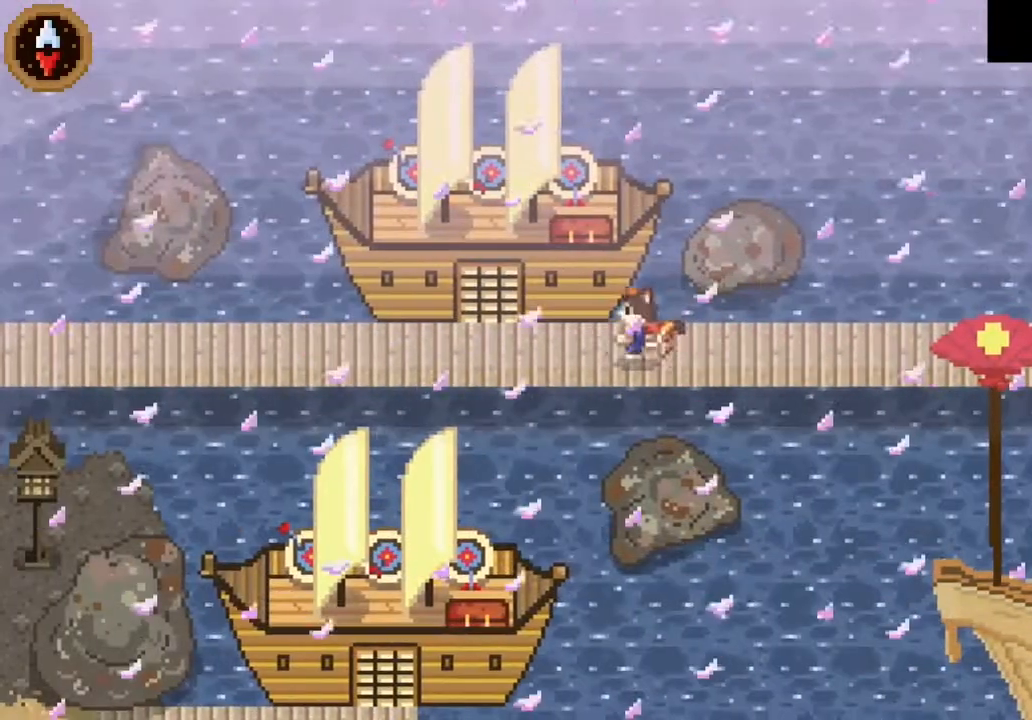
{"buttons": [], "left_stick": "down-left", "events": [[333, "left_stick", "down-left"]]}
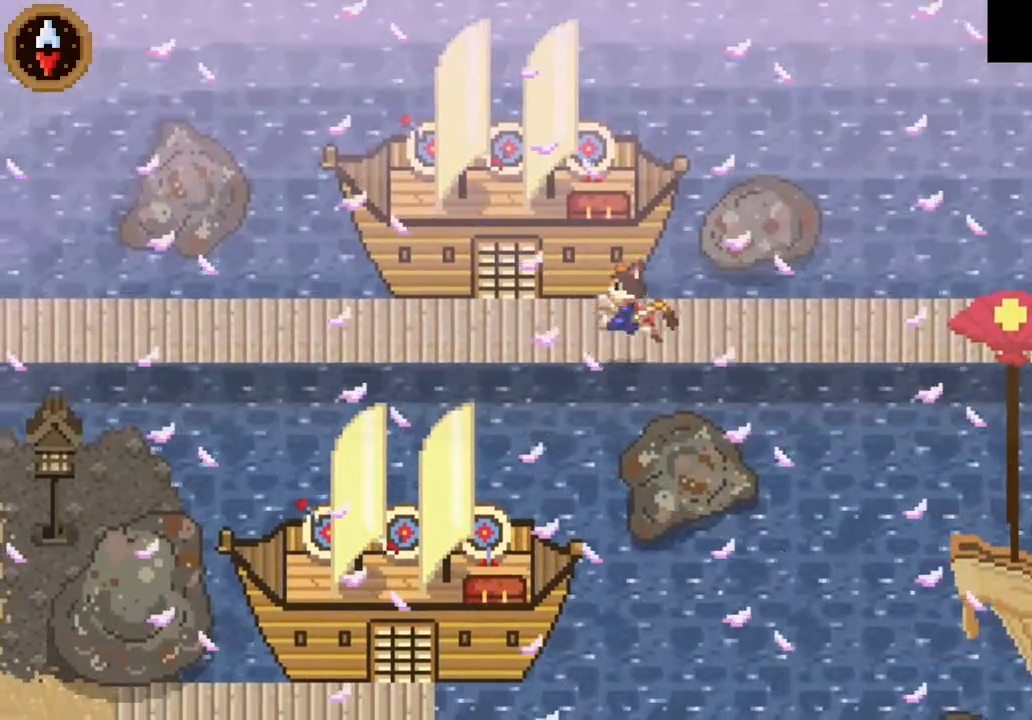
{"buttons": [], "left_stick": "up", "events": [[67, "left_stick", "up-left"], [367, "CROSS", "down"], [400, "left_stick", "up"], [500, "CROSS", "up"]]}
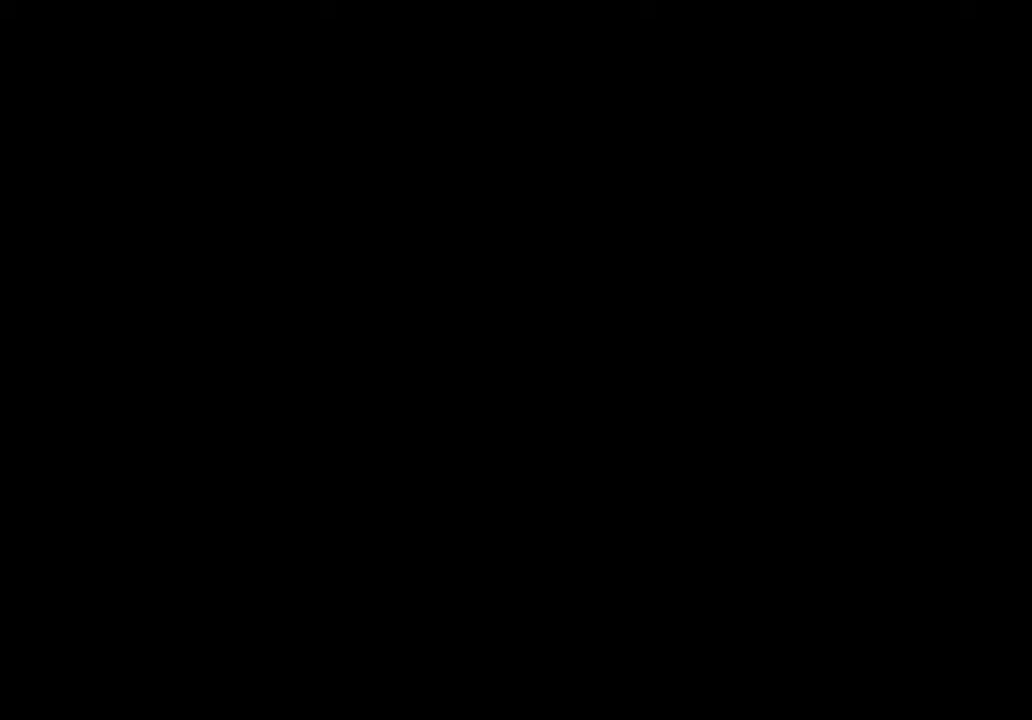
{"buttons": [], "left_stick": "up", "events": []}
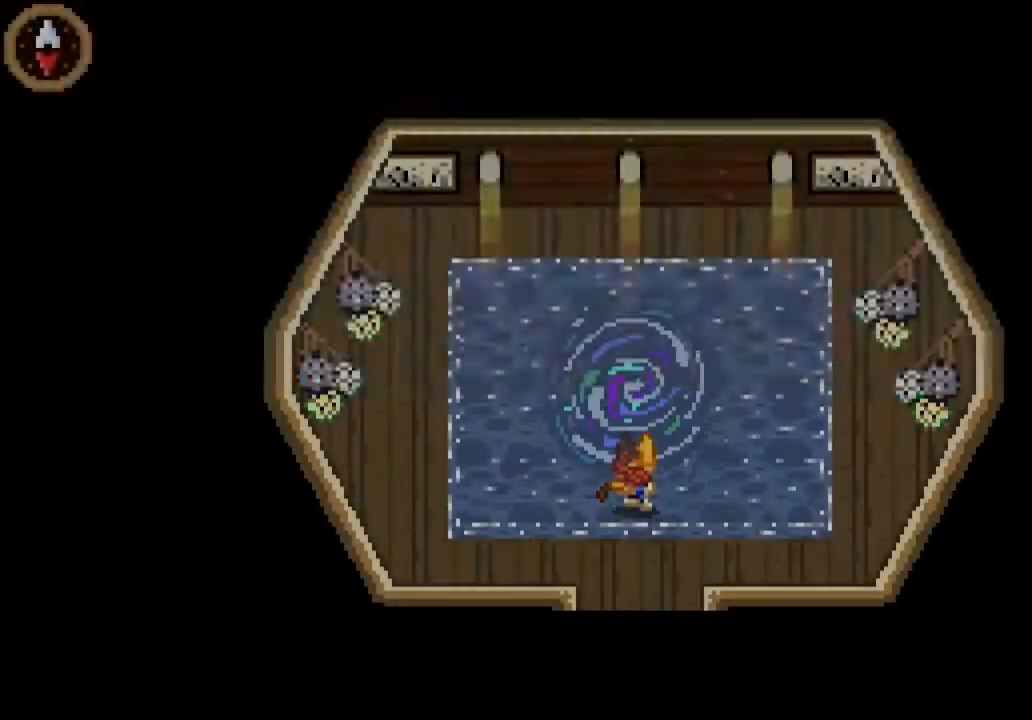
{"buttons": [], "left_stick": "center", "events": [[133, "CROSS", "down"], [300, "CROSS", "up"], [333, "left_stick", "center"], [400, "CROSS", "down"], [500, "CROSS", "up"]]}
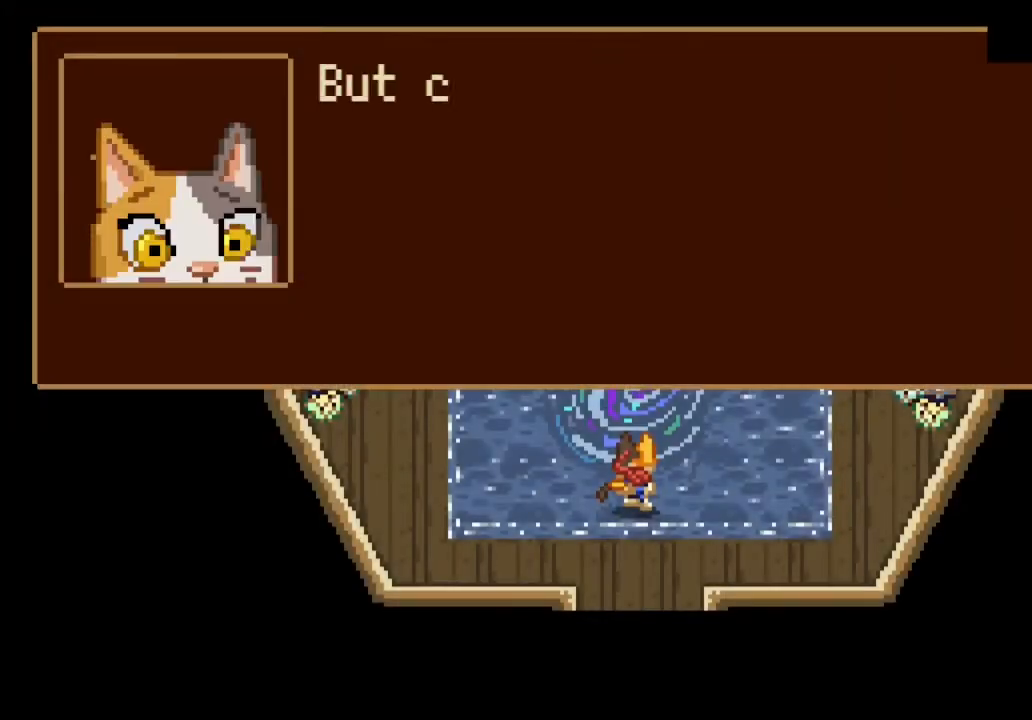
{"buttons": [], "left_stick": "center", "events": [[67, "CROSS", "down"], [100, "CROSS", "up"], [200, "CROSS", "down"], [233, "CROSS", "up"], [300, "CROSS", "down"], [367, "CROSS", "up"], [433, "CROSS", "down"], [467, "CROSS", "up"]]}
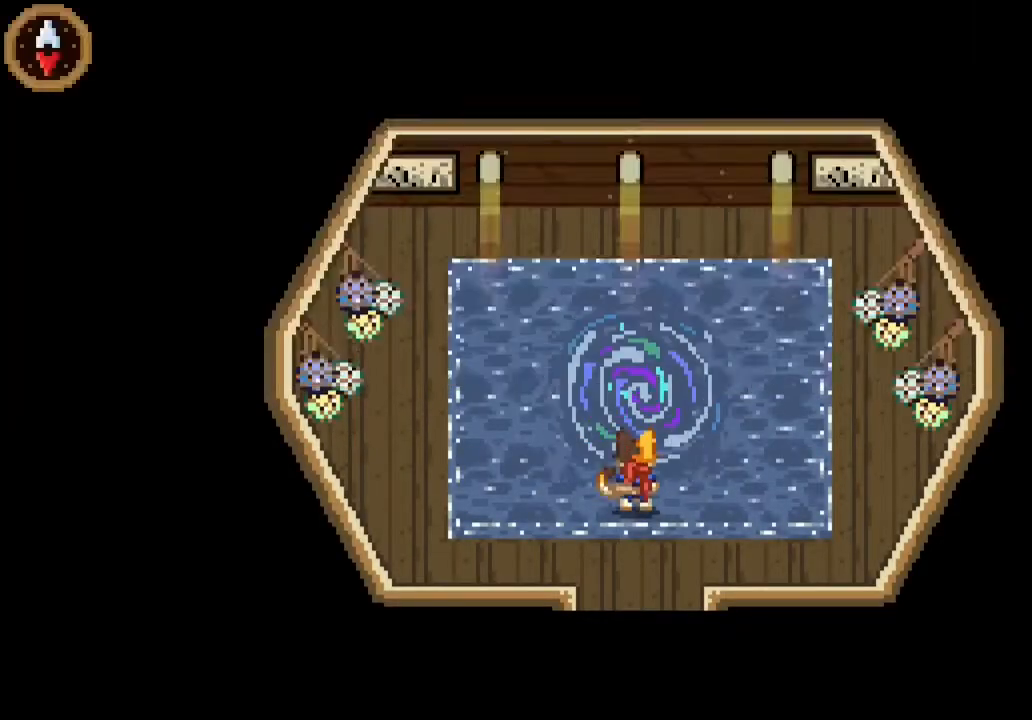
{"buttons": [], "left_stick": "up", "events": [[33, "CROSS", "down"], [100, "CROSS", "up"], [167, "CROSS", "down"], [233, "CROSS", "up"], [267, "CROSS", "down"], [333, "CROSS", "up"], [467, "left_stick", "up"]]}
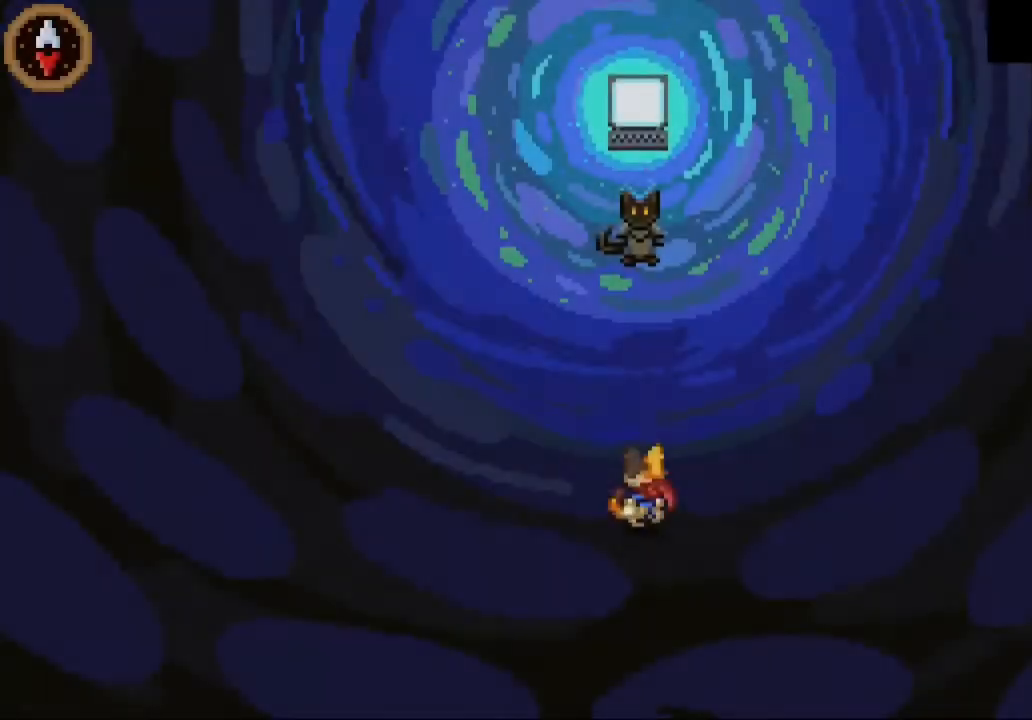
{"buttons": [], "left_stick": "up", "events": [[67, "CROSS", "down"], [167, "CROSS", "up"], [267, "CROSS", "down"], [333, "CROSS", "up"]]}
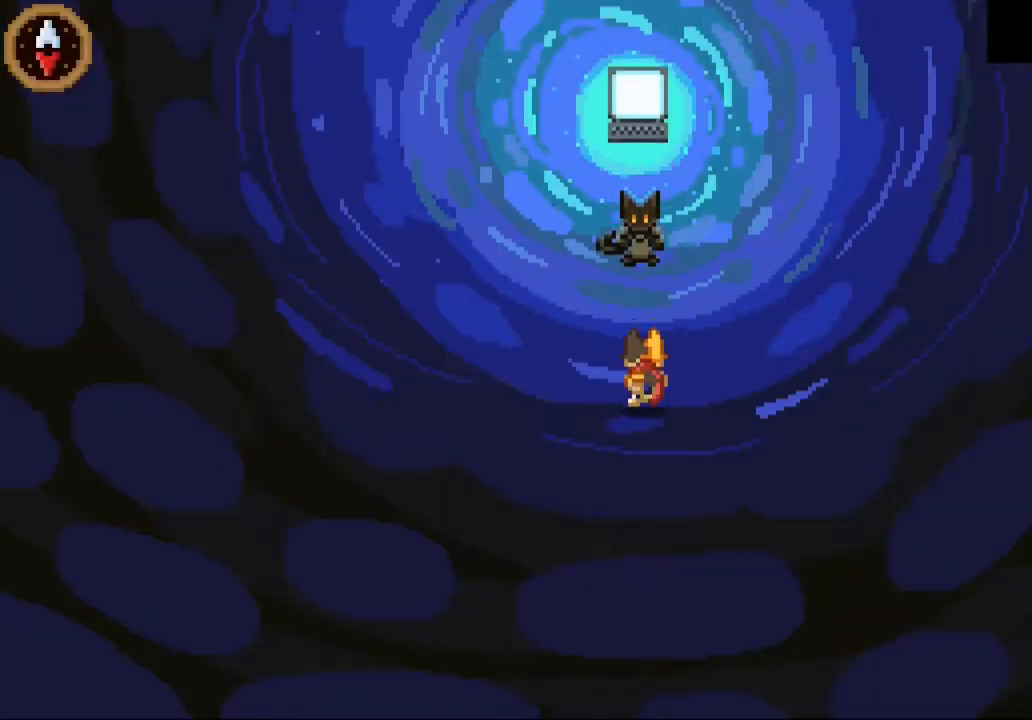
{"buttons": [], "left_stick": "center", "events": [[267, "CROSS", "down"], [300, "CROSS", "up"], [400, "CROSS", "down"], [400, "left_stick", "center"], [467, "CROSS", "up"]]}
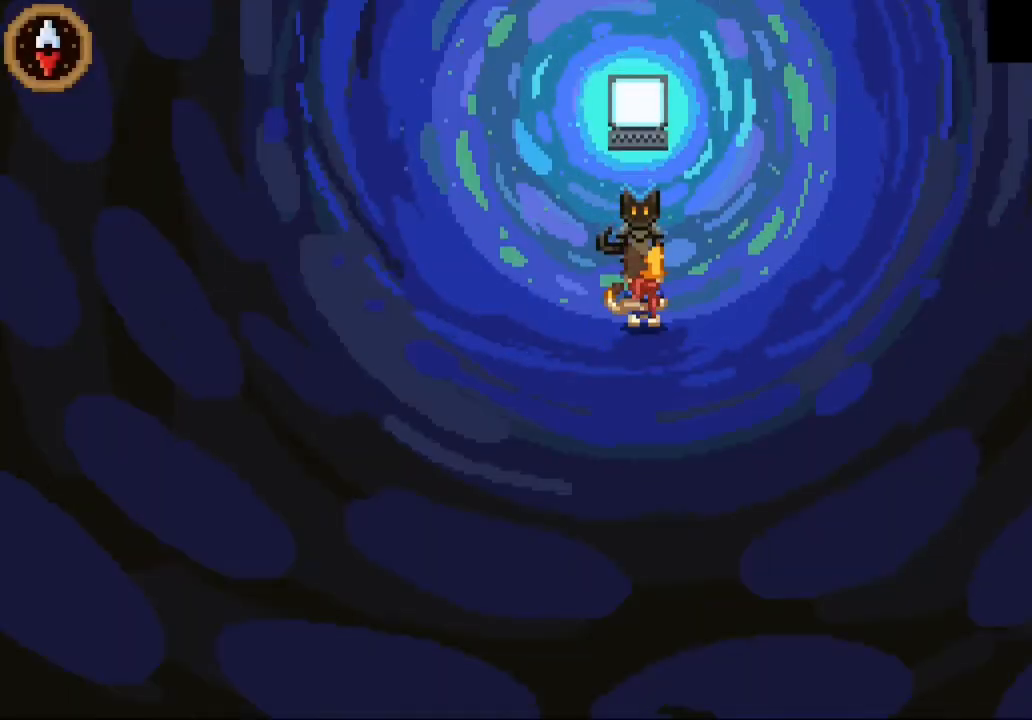
{"buttons": [], "left_stick": "center", "events": [[33, "CROSS", "down"], [100, "CROSS", "up"], [133, "left_stick", "up"], [267, "CROSS", "down"], [333, "CROSS", "up"], [400, "CROSS", "down"], [400, "left_stick", "center"], [500, "CROSS", "up"]]}
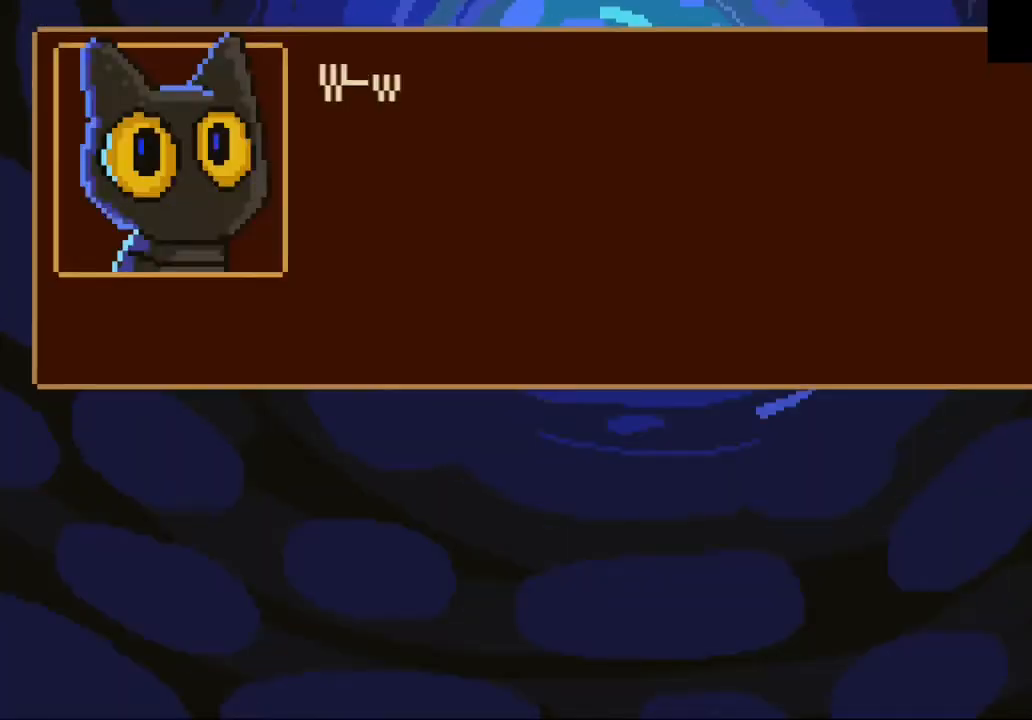
{"buttons": [], "left_stick": "center", "events": [[67, "CROSS", "down"], [133, "CROSS", "up"], [267, "CROSS", "down"], [367, "CROSS", "up"], [400, "CROSS", "down"], [500, "CROSS", "up"]]}
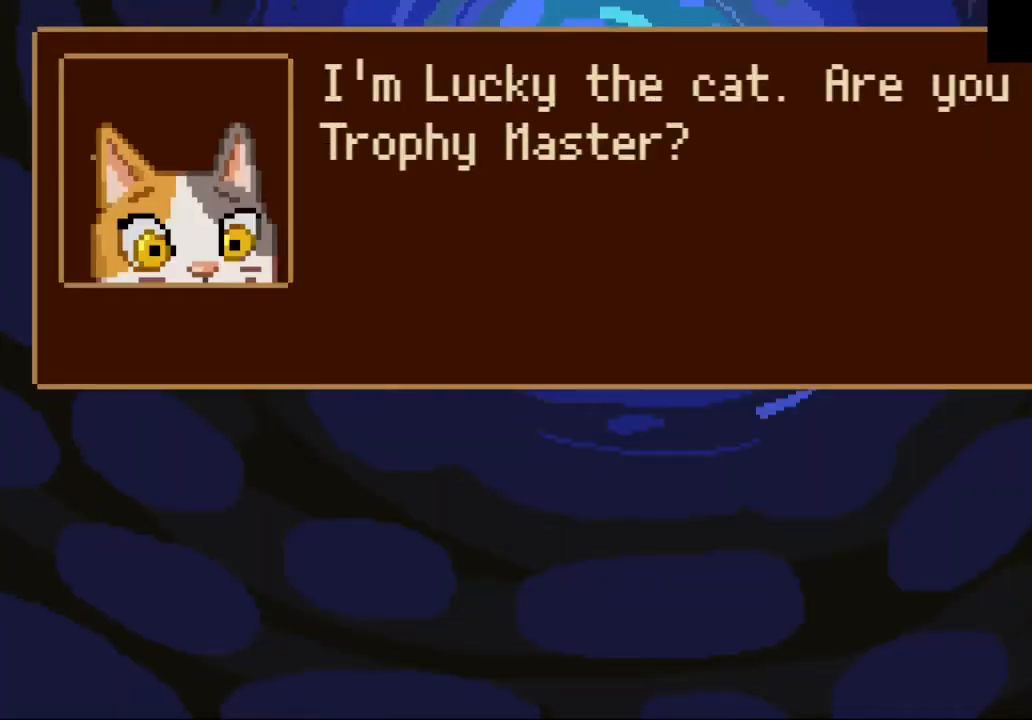
{"buttons": ["CROSS"], "left_stick": "center", "events": [[67, "CROSS", "down"], [167, "CROSS", "up"], [267, "CROSS", "down"], [400, "CROSS", "up"], [500, "CROSS", "down"]]}
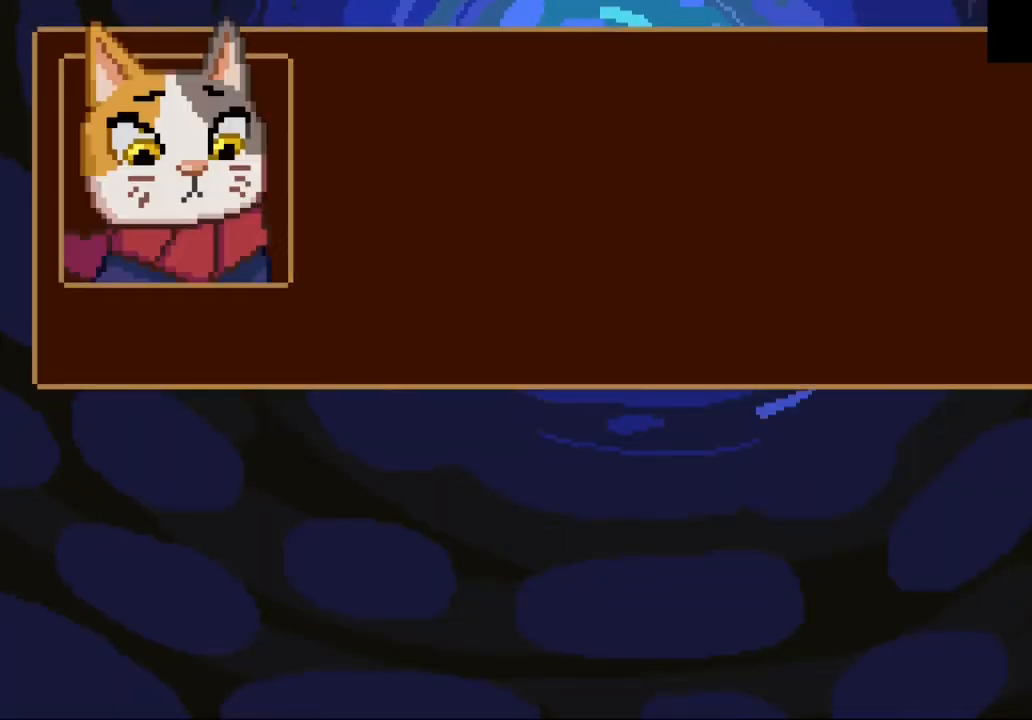
{"buttons": [], "left_stick": "center", "events": [[67, "CROSS", "up"], [167, "CROSS", "down"], [267, "CROSS", "up"], [333, "CROSS", "down"], [467, "CROSS", "up"]]}
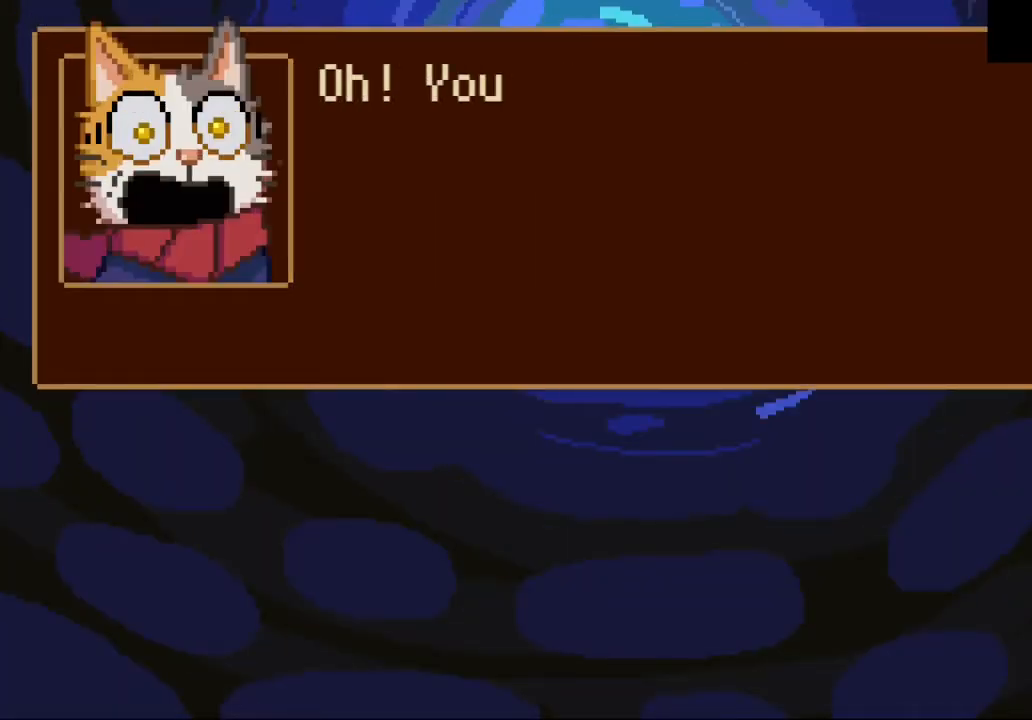
{"buttons": [], "left_stick": "center", "events": [[67, "CROSS", "down"], [167, "CROSS", "up"], [267, "CROSS", "down"], [333, "CROSS", "up"], [400, "CROSS", "down"], [500, "CROSS", "up"]]}
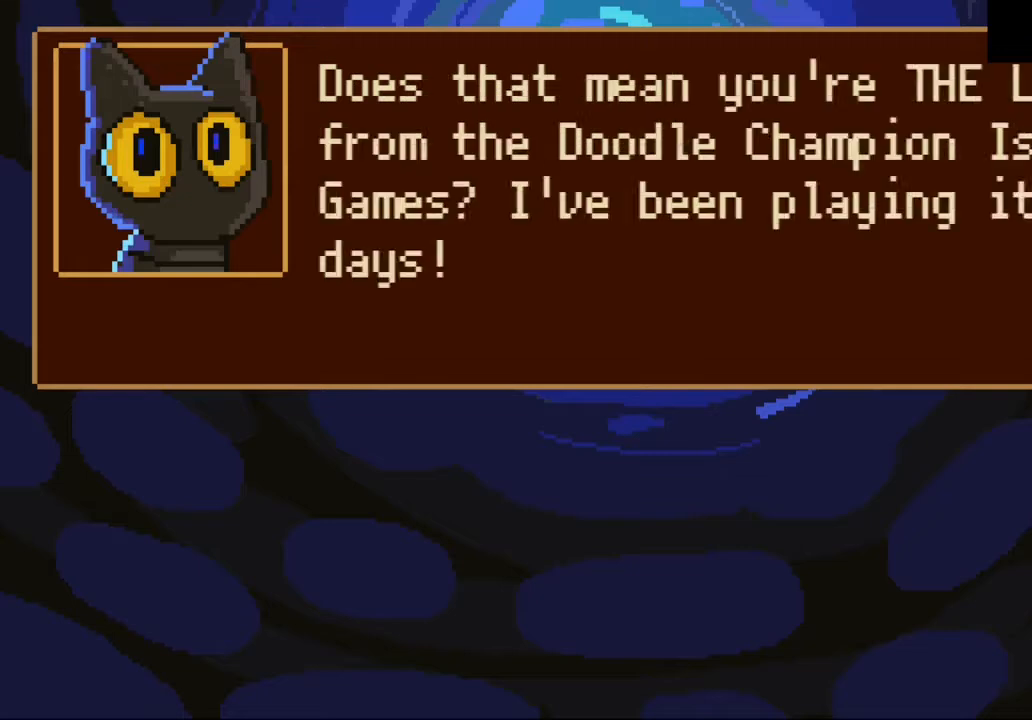
{"buttons": ["CROSS"], "left_stick": "center", "events": [[67, "CROSS", "down"], [167, "CROSS", "up"], [233, "CROSS", "down"], [367, "CROSS", "up"], [467, "CROSS", "down"]]}
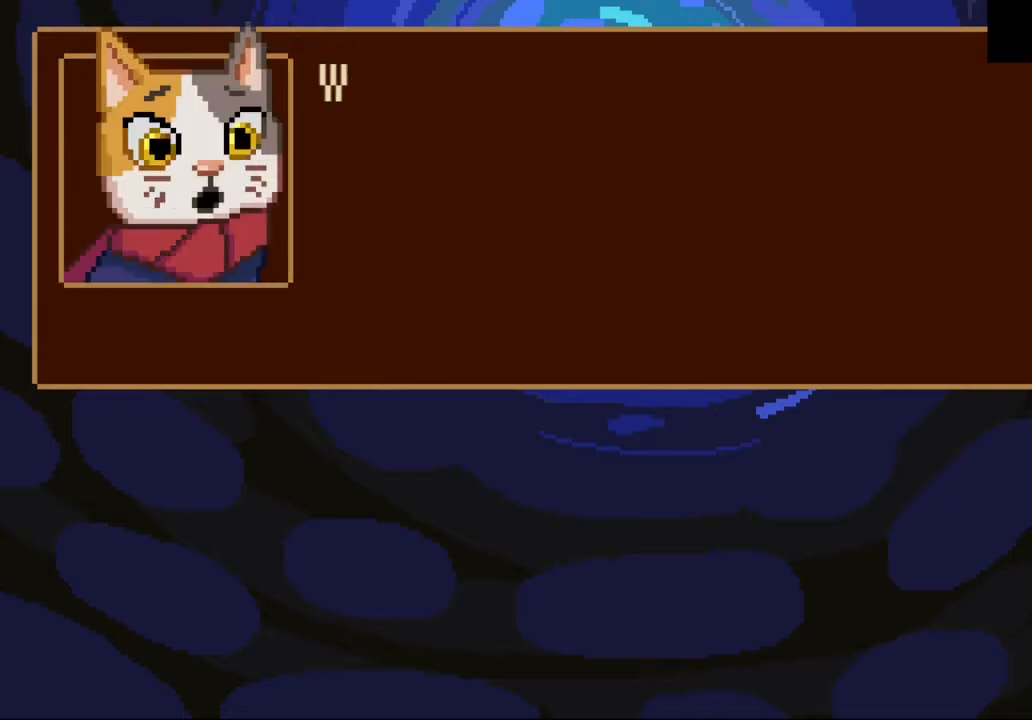
{"buttons": ["CROSS"], "left_stick": "center", "events": [[33, "CROSS", "up"], [133, "CROSS", "down"], [200, "CROSS", "up"], [300, "CROSS", "down"], [367, "CROSS", "up"], [467, "CROSS", "down"]]}
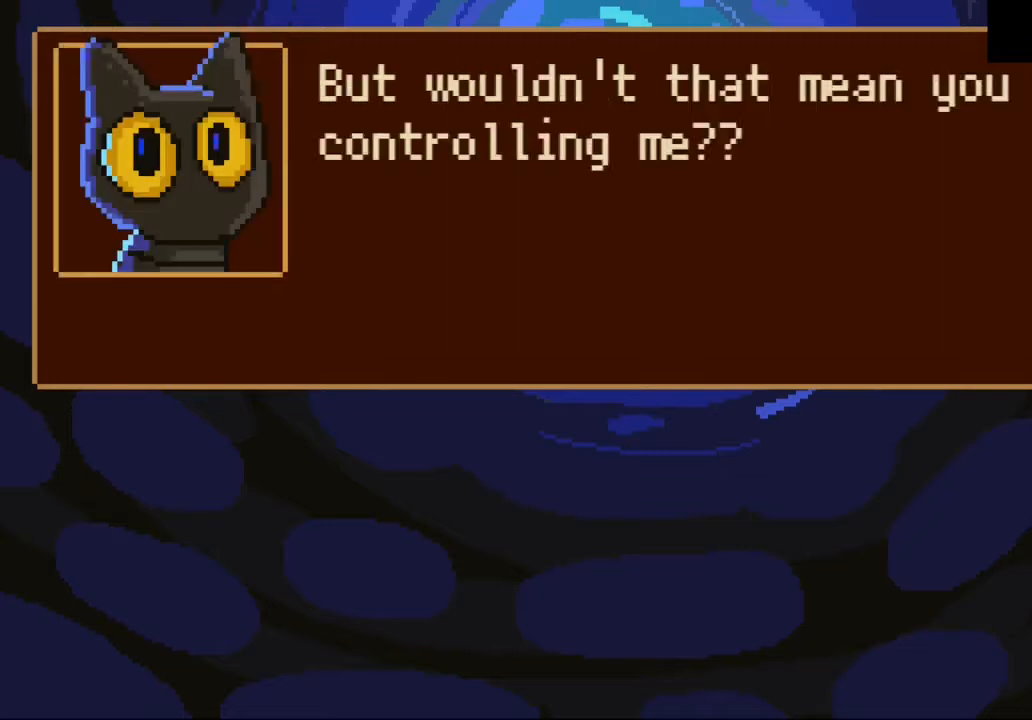
{"buttons": [], "left_stick": "center", "events": [[33, "CROSS", "up"], [133, "CROSS", "down"], [167, "CROSS", "up"], [267, "CROSS", "down"], [333, "CROSS", "up"], [433, "CROSS", "down"], [500, "CROSS", "up"]]}
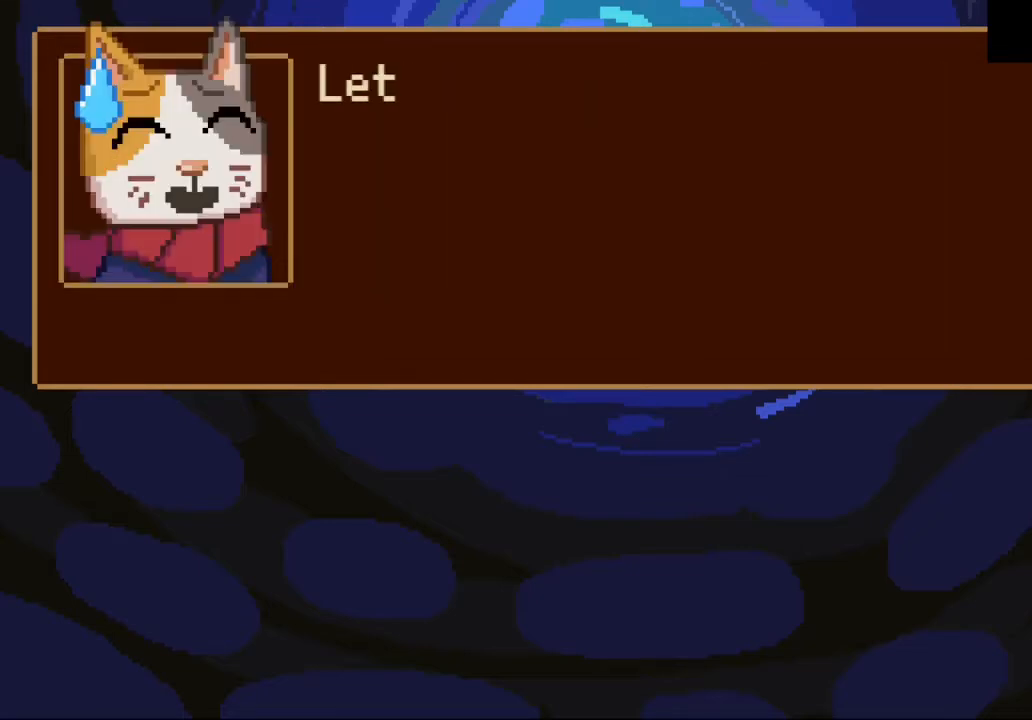
{"buttons": ["CROSS"], "left_stick": "center", "events": [[100, "CROSS", "down"], [133, "CROSS", "up"], [233, "CROSS", "down"], [300, "CROSS", "up"], [367, "CROSS", "down"], [400, "CROSS", "up"], [500, "CROSS", "down"]]}
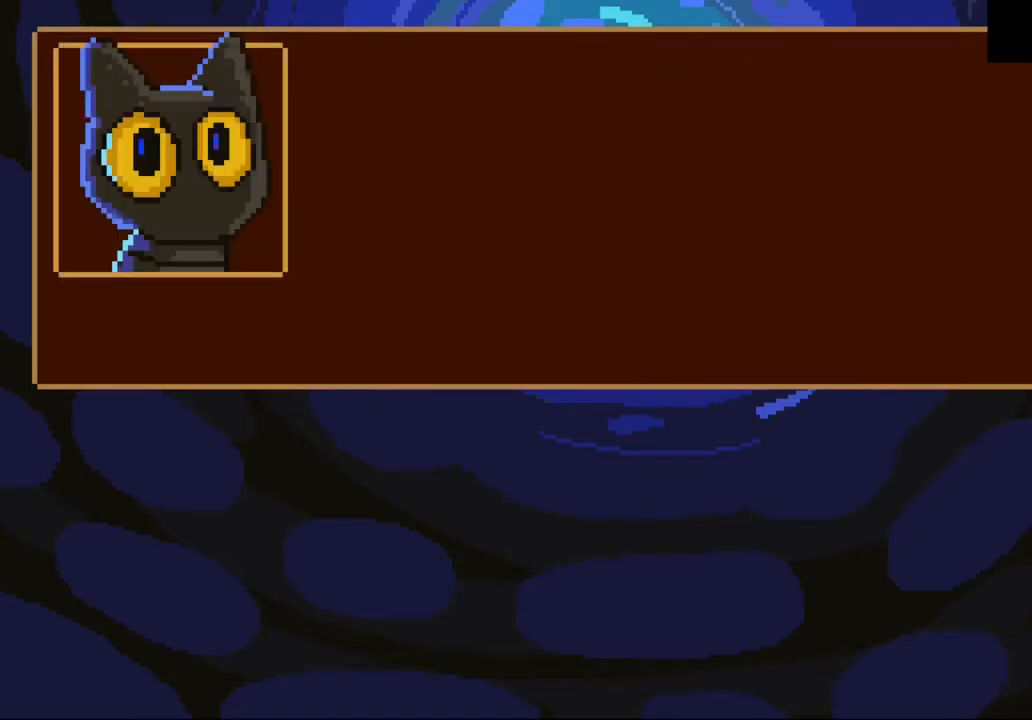
{"buttons": ["CROSS"], "left_stick": "center", "events": [[33, "CROSS", "up"], [100, "CROSS", "down"], [167, "CROSS", "up"], [233, "CROSS", "down"], [300, "CROSS", "up"], [367, "CROSS", "down"], [433, "CROSS", "up"], [500, "CROSS", "down"]]}
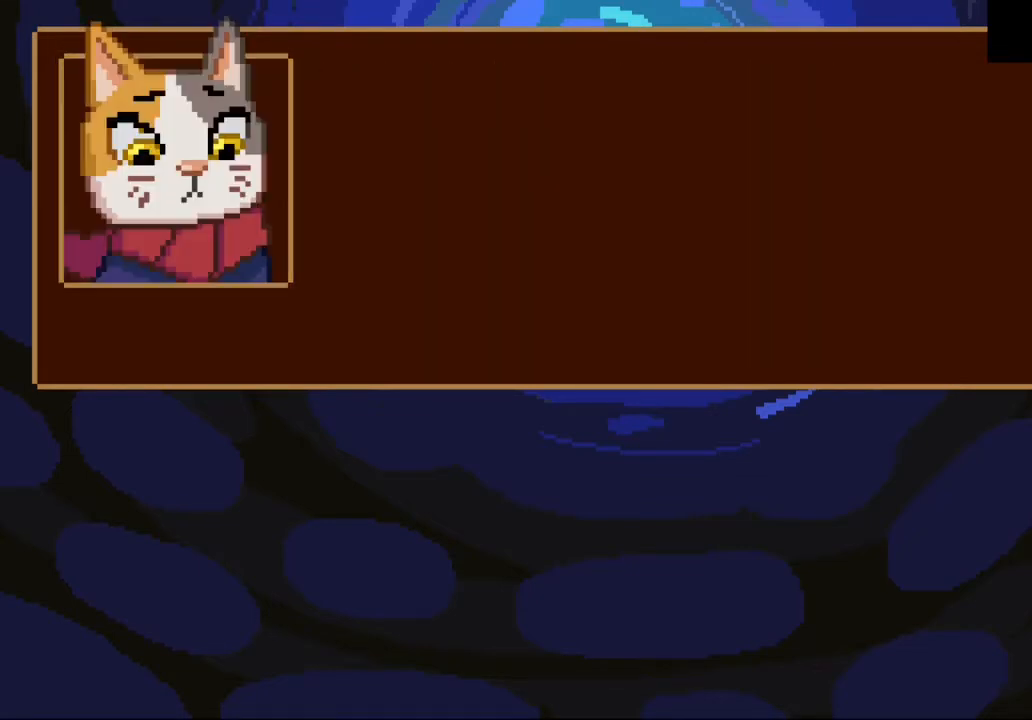
{"buttons": ["CROSS"], "left_stick": "center", "events": [[67, "CROSS", "up"], [100, "CROSS", "down"], [167, "CROSS", "up"], [233, "CROSS", "down"], [300, "CROSS", "up"], [367, "CROSS", "down"], [433, "CROSS", "up"], [500, "CROSS", "down"]]}
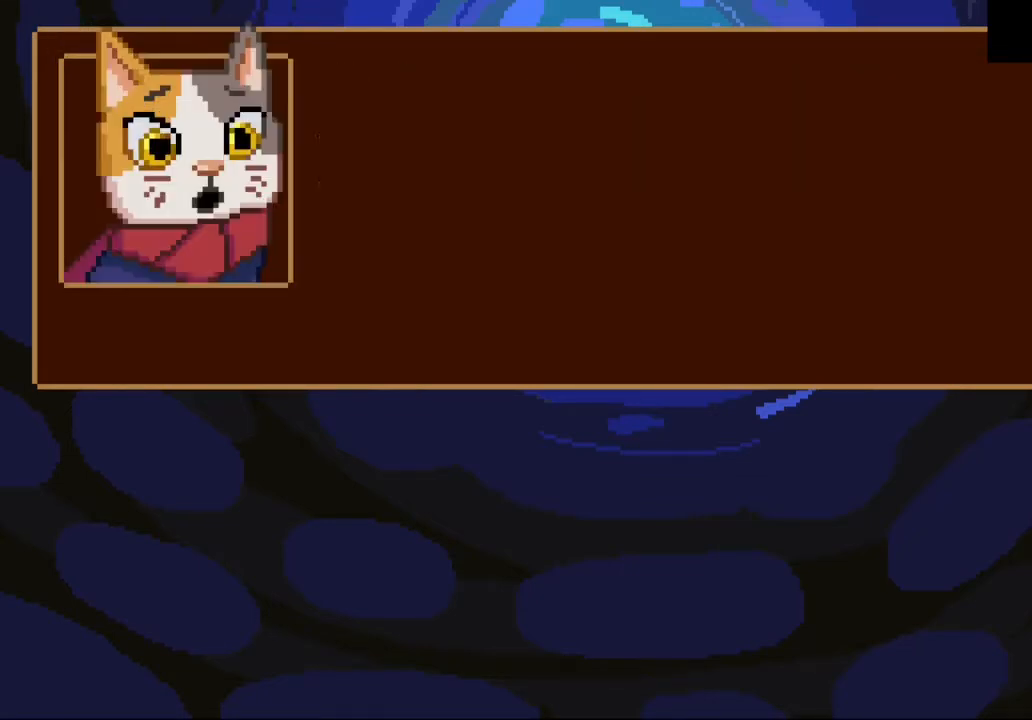
{"buttons": [], "left_stick": "center", "events": [[67, "CROSS", "up"], [133, "CROSS", "down"], [200, "CROSS", "up"], [300, "CROSS", "down"], [333, "CROSS", "up"], [400, "CROSS", "down"], [467, "CROSS", "up"]]}
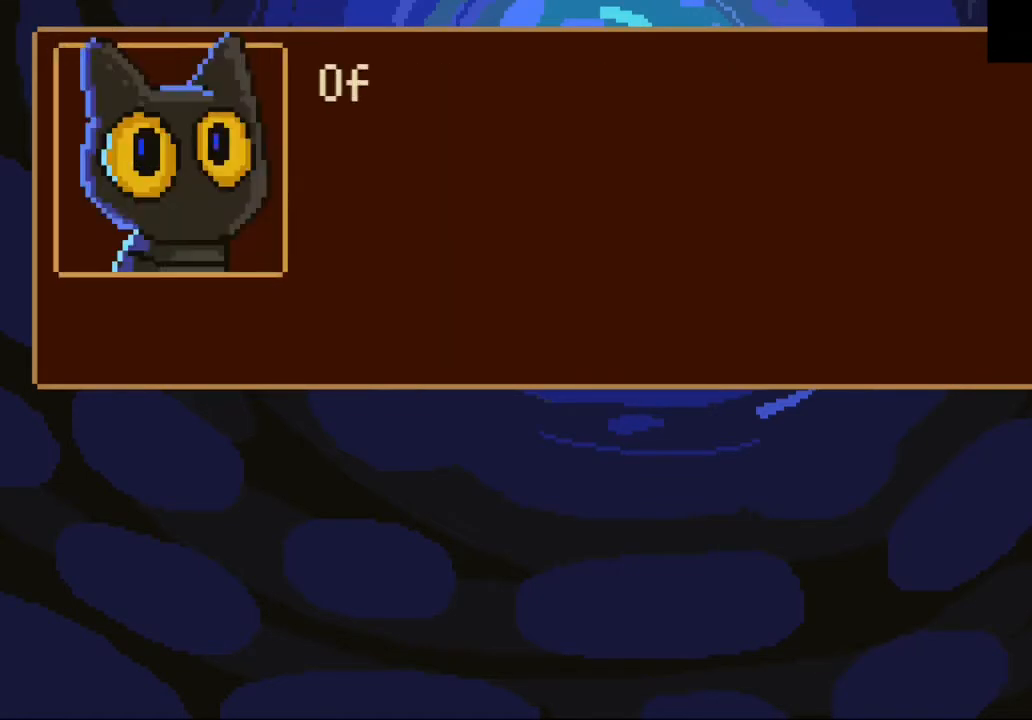
{"buttons": [], "left_stick": "center", "events": [[33, "CROSS", "down"], [133, "CROSS", "up"], [167, "CROSS", "down"], [233, "CROSS", "up"], [333, "CROSS", "down"], [367, "CROSS", "up"]]}
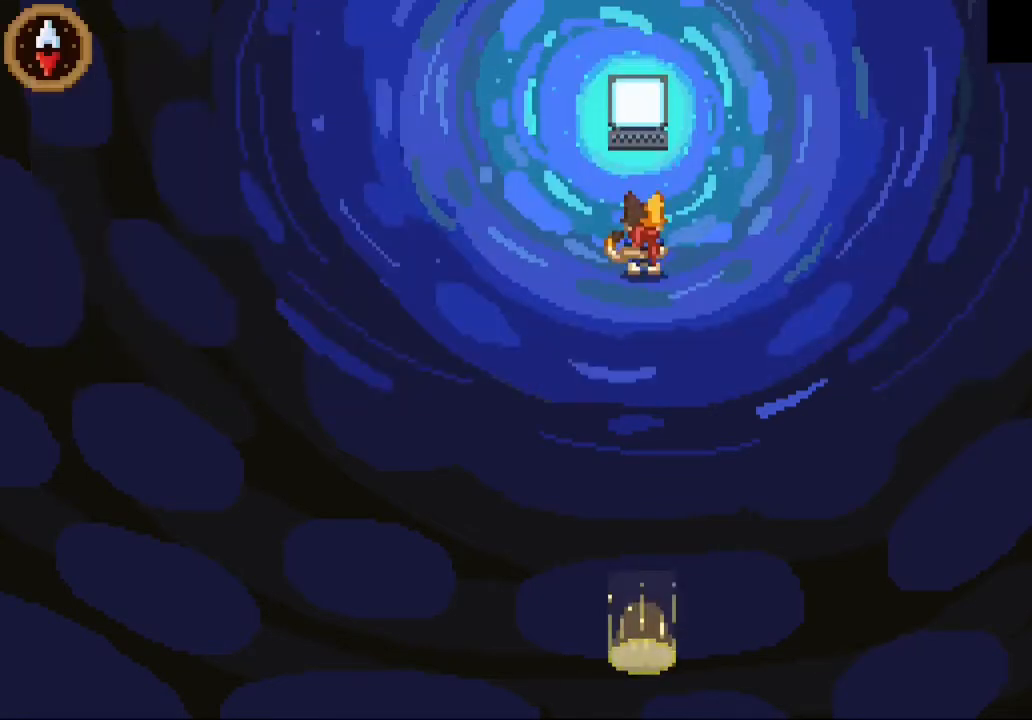
{"buttons": [], "left_stick": "center", "events": []}
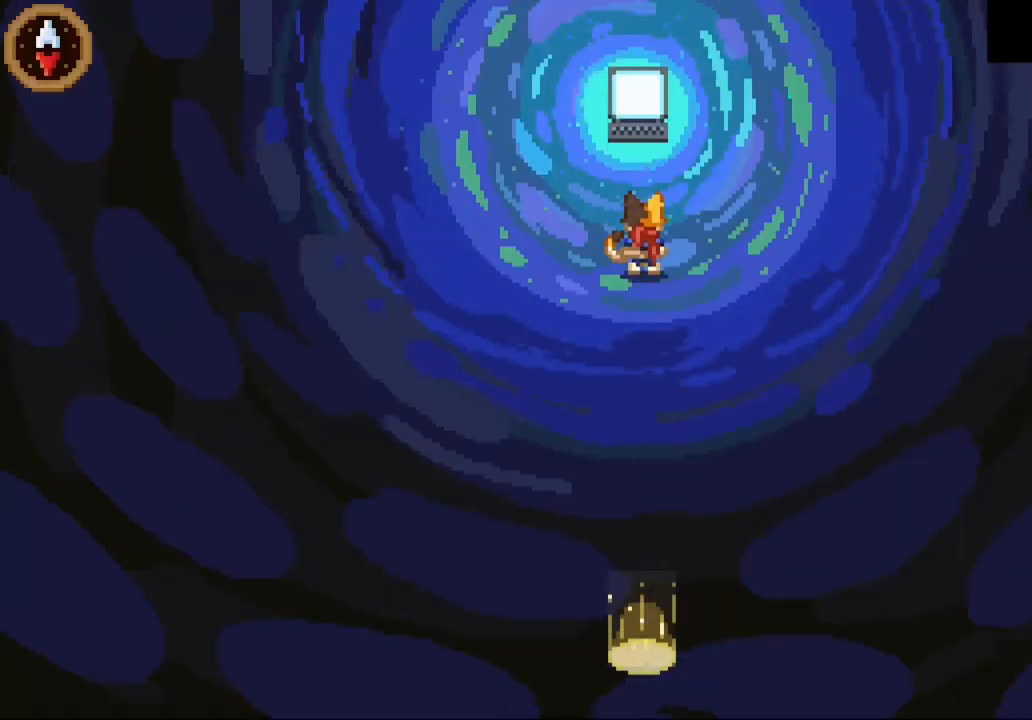
{"buttons": [], "left_stick": "center", "events": []}
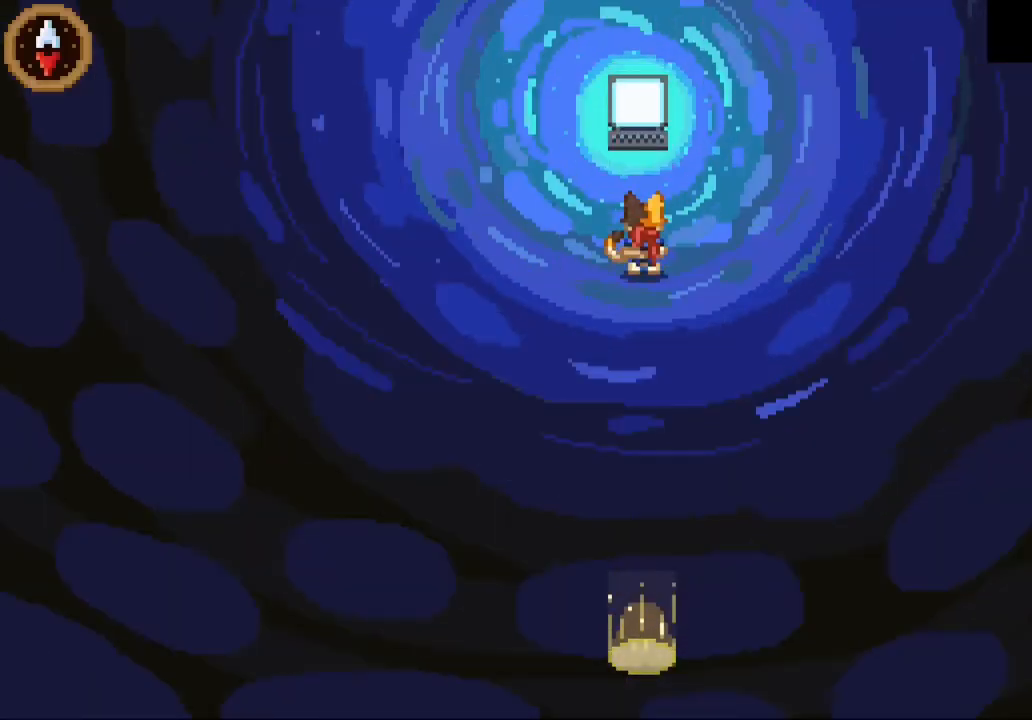
{"buttons": [], "left_stick": "center", "events": []}
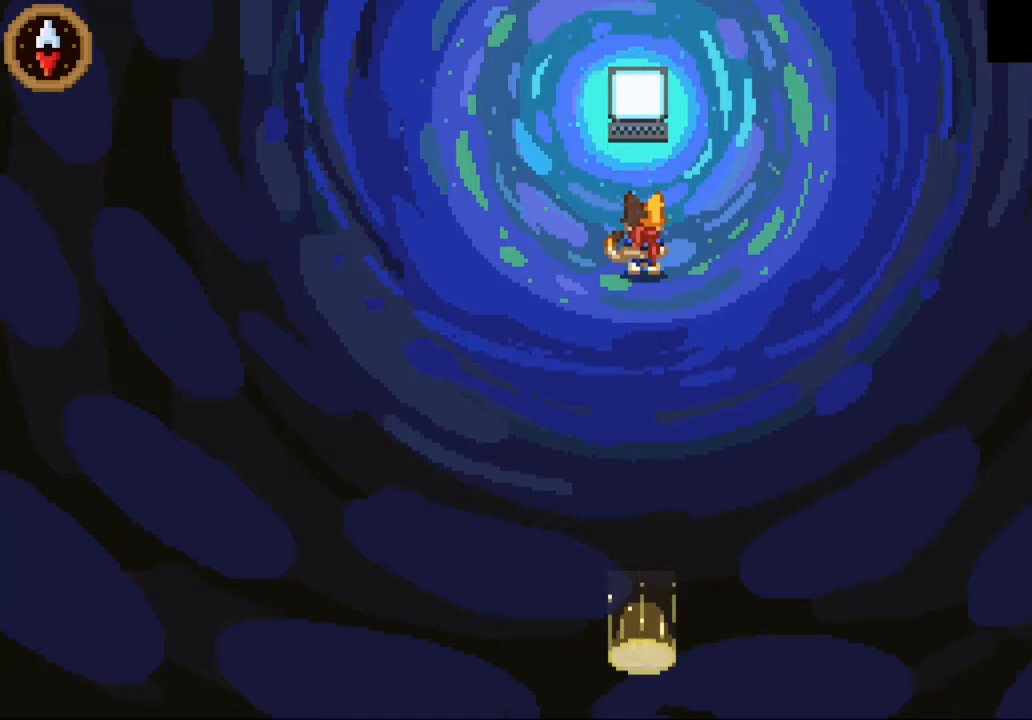
{"buttons": [], "left_stick": "center", "events": []}